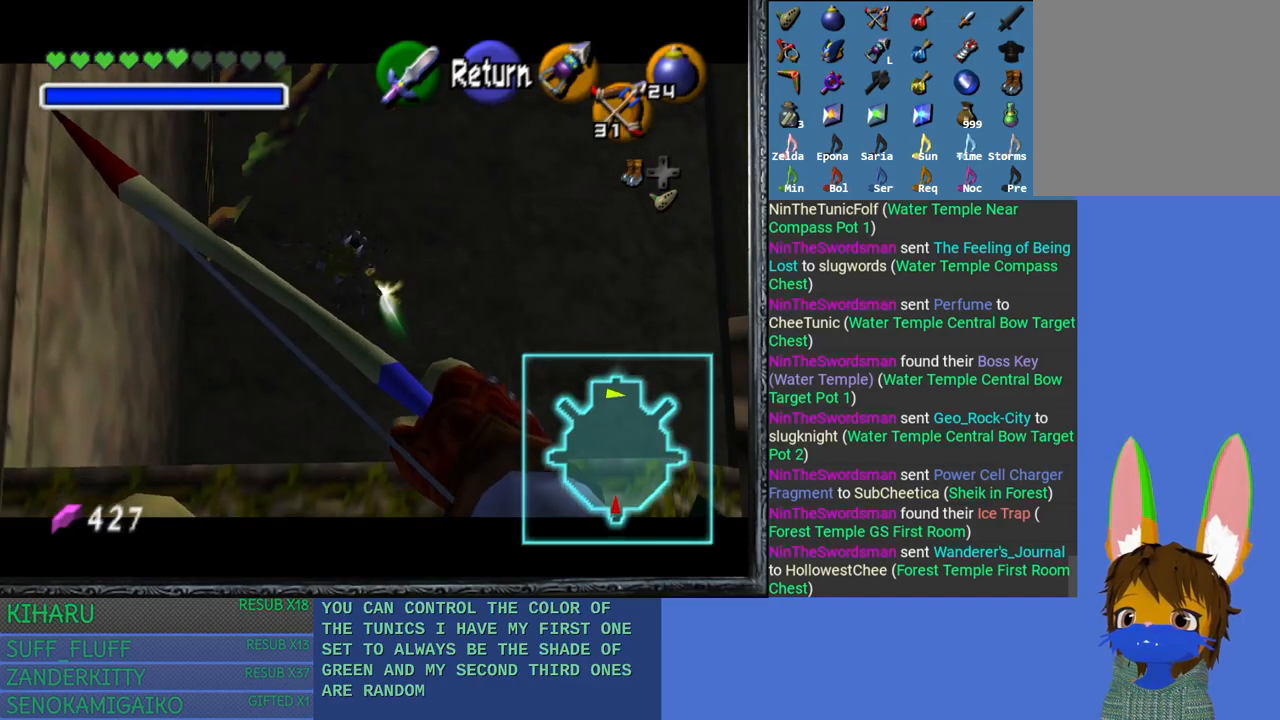
Gameplay with a controller (PlayStation layout); each line is a JSON object with the inputs held at the frame after it. "events" lists button and stick changes between this image and that frame as [ms after this image, input, new state], when the widget could be followed in between.
{"buttons": [], "left_stick": "center", "right_stick": "center", "events": [[267, "right_stick", "down"], [400, "left_stick", "down"], [417, "right_stick", "center"], [483, "left_stick", "center"]]}
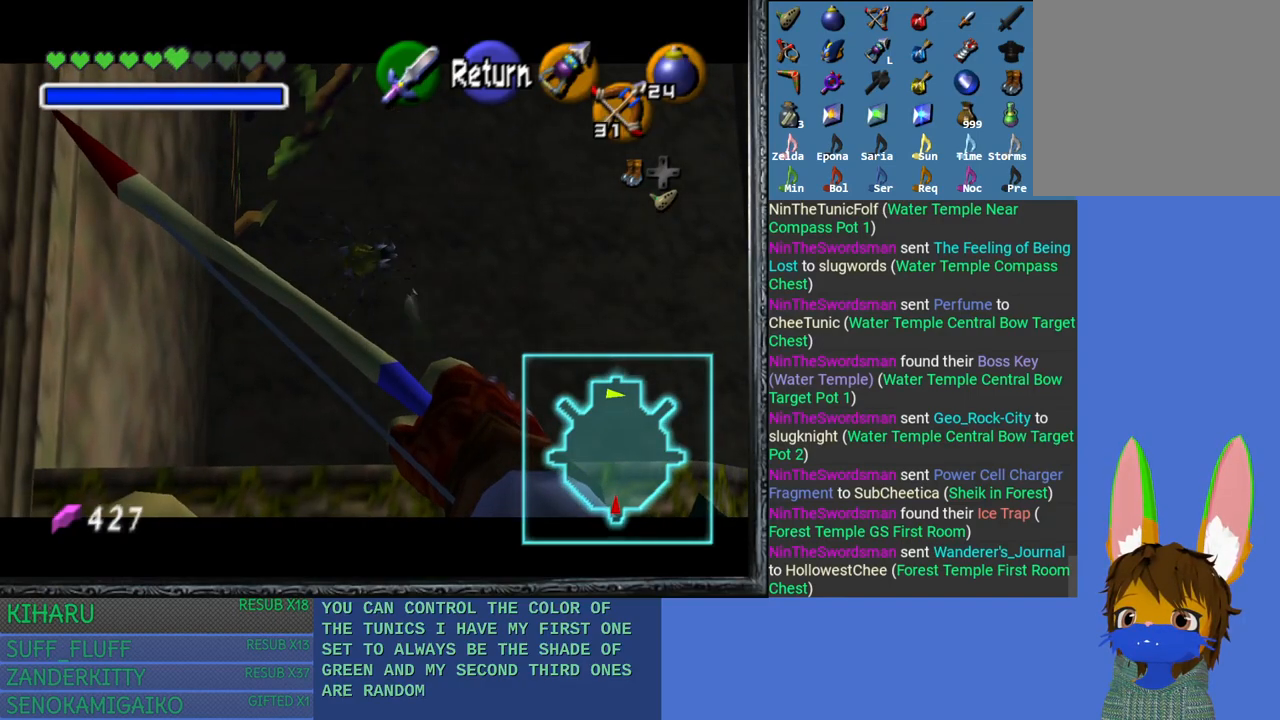
{"buttons": [], "left_stick": "center", "right_stick": "center", "events": []}
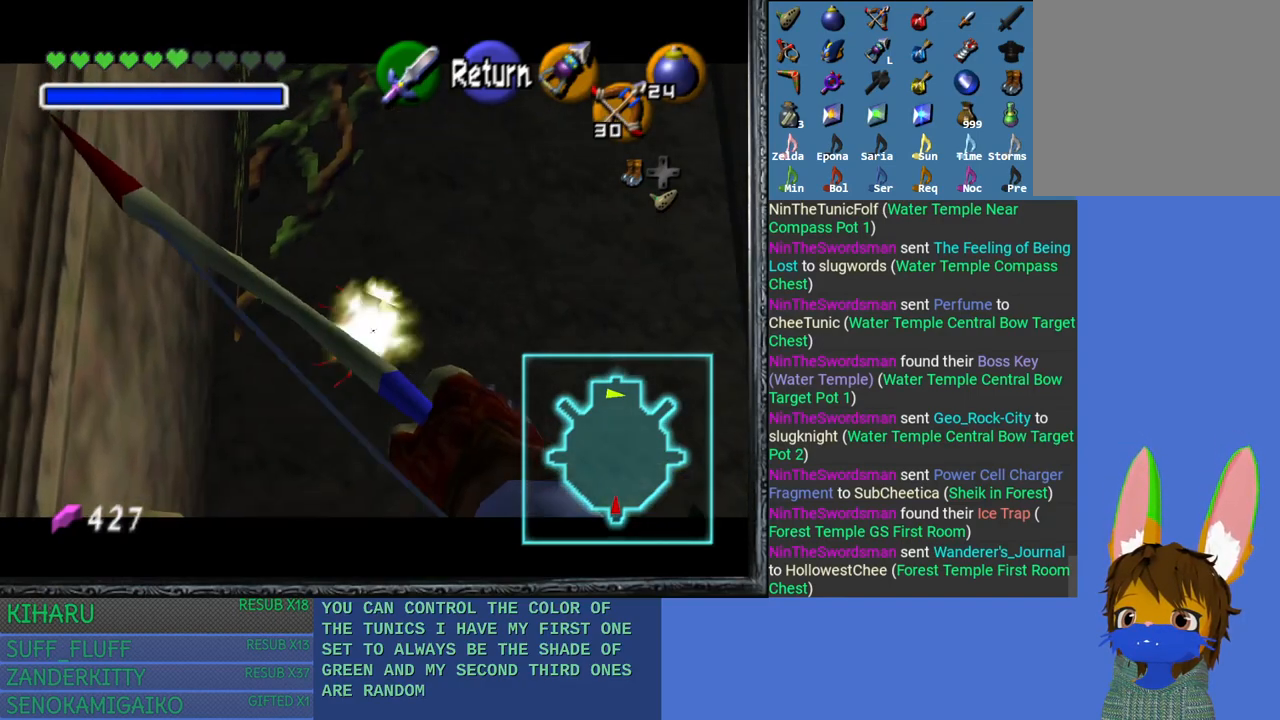
{"buttons": [], "left_stick": "center", "right_stick": "center", "events": []}
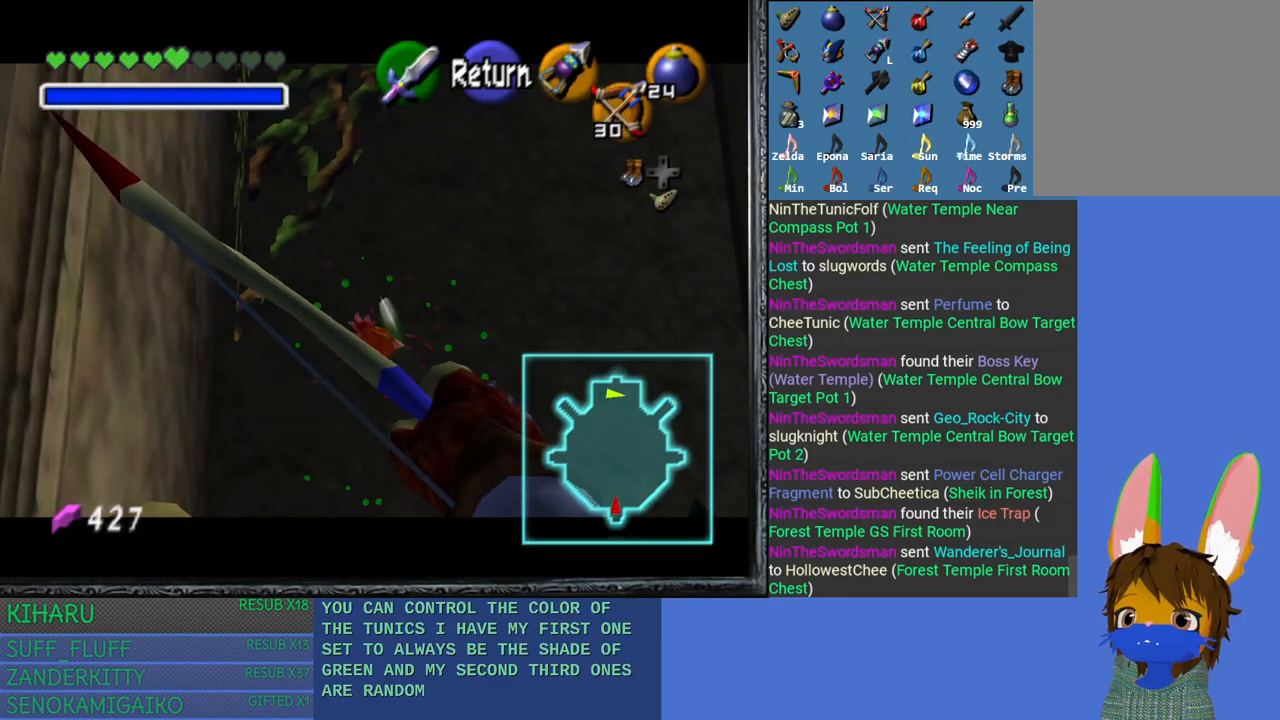
{"buttons": [], "left_stick": "center", "right_stick": "center", "events": [[200, "right_stick", "down-left"], [367, "right_stick", "center"]]}
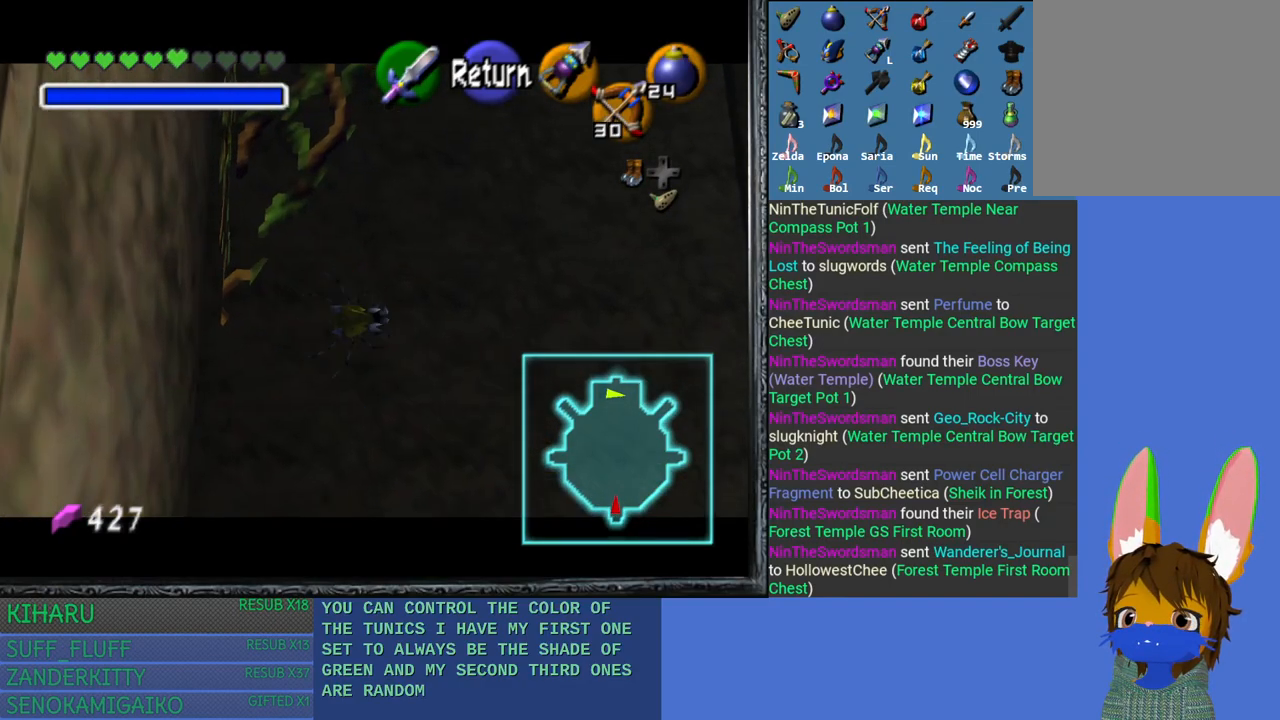
{"buttons": [], "left_stick": "center", "right_stick": "left", "events": [[400, "right_stick", "left"]]}
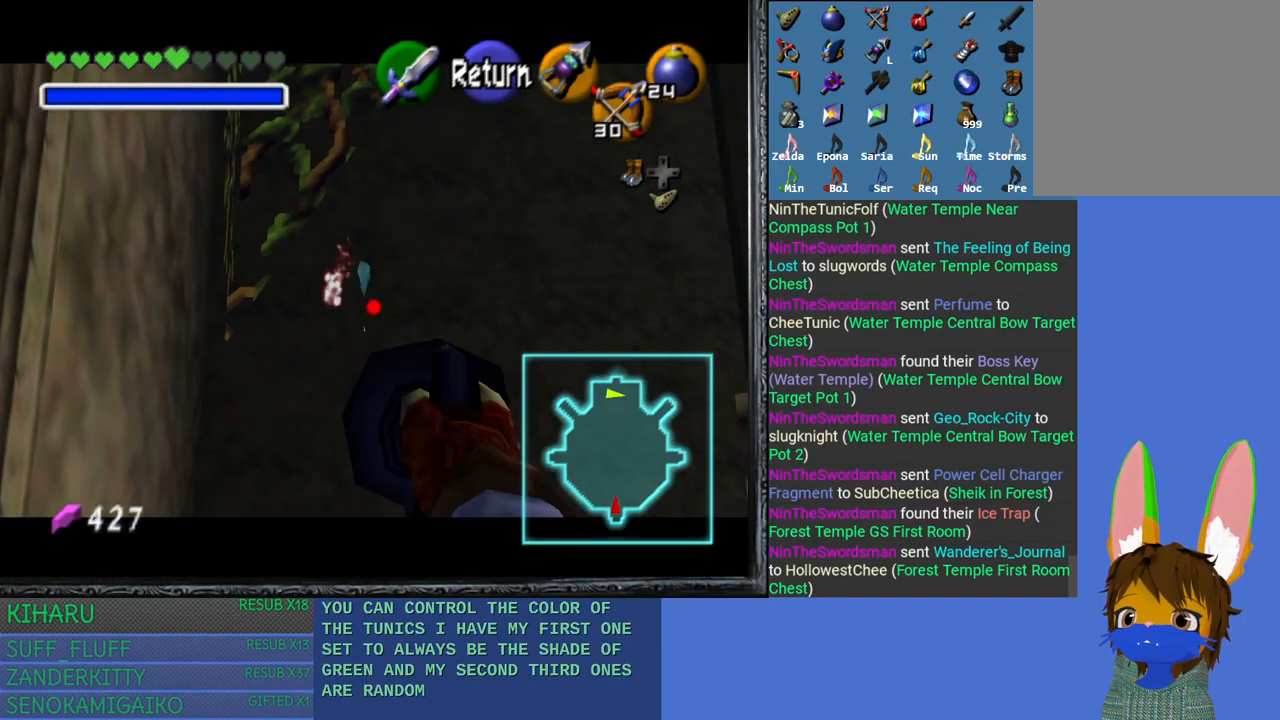
{"buttons": [], "left_stick": "center", "right_stick": "center", "events": [[133, "right_stick", "center"]]}
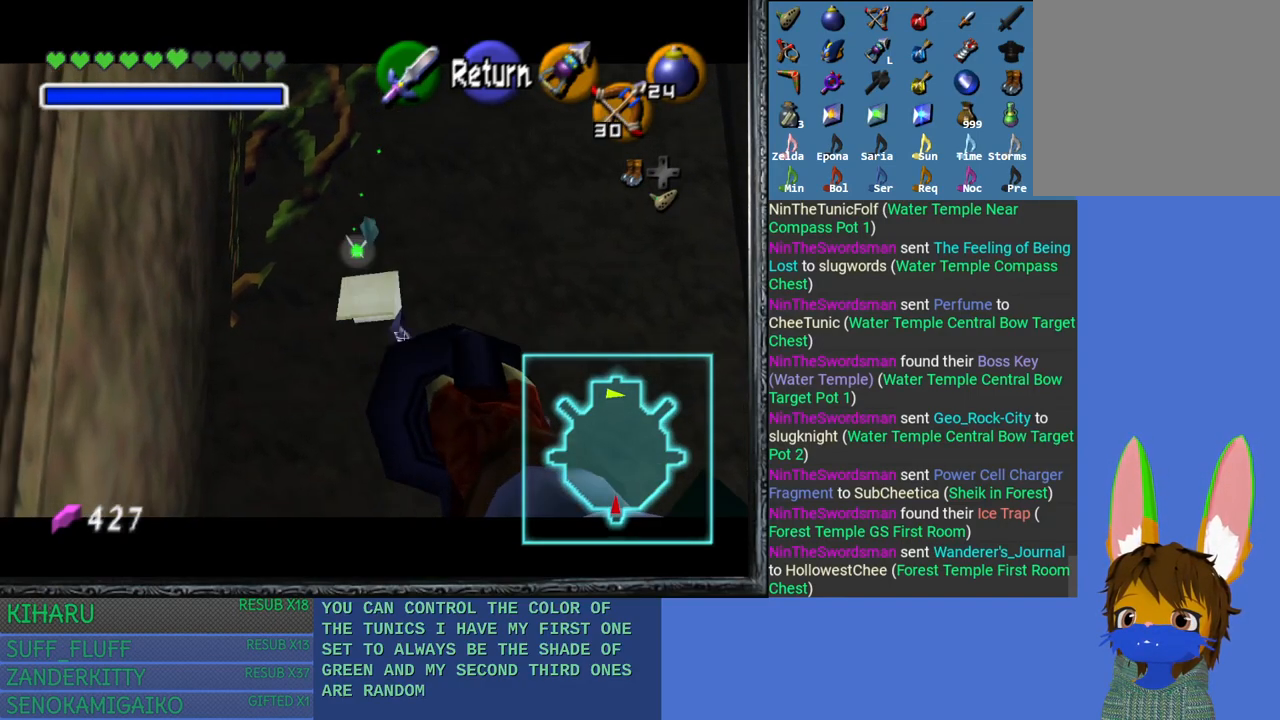
{"buttons": [], "left_stick": "center", "right_stick": "center", "events": []}
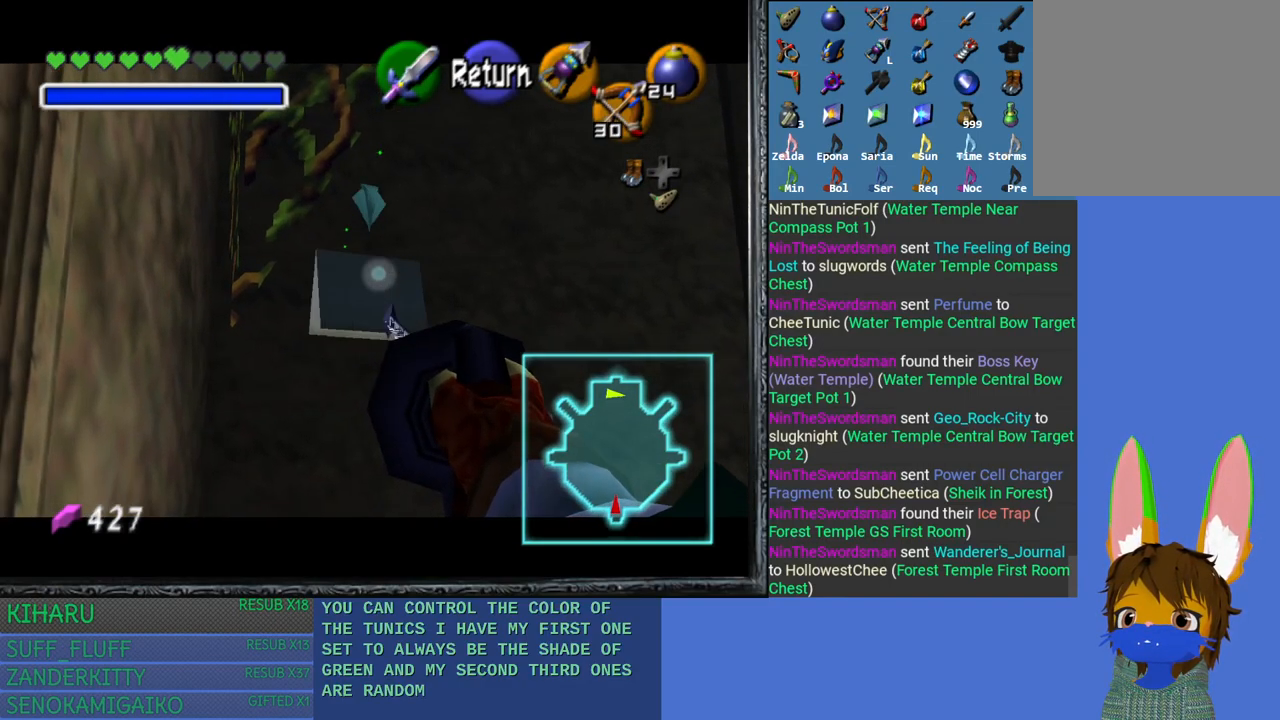
{"buttons": ["CROSS"], "left_stick": "center", "right_stick": "center", "events": [[333, "CROSS", "down"], [400, "CROSS", "up"], [500, "CROSS", "down"]]}
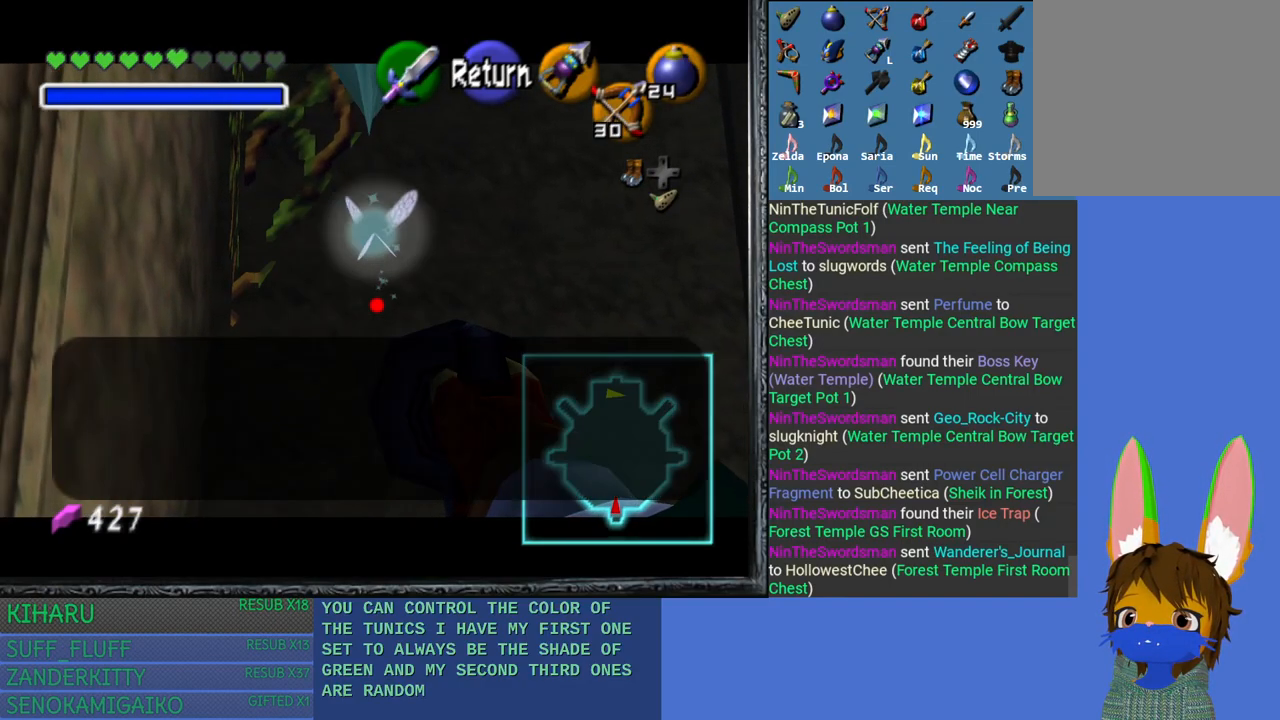
{"buttons": [], "left_stick": "center", "right_stick": "center", "events": [[100, "CROSS", "up"], [183, "CROSS", "down"], [283, "CROSS", "up"], [383, "CROSS", "down"], [467, "CROSS", "up"]]}
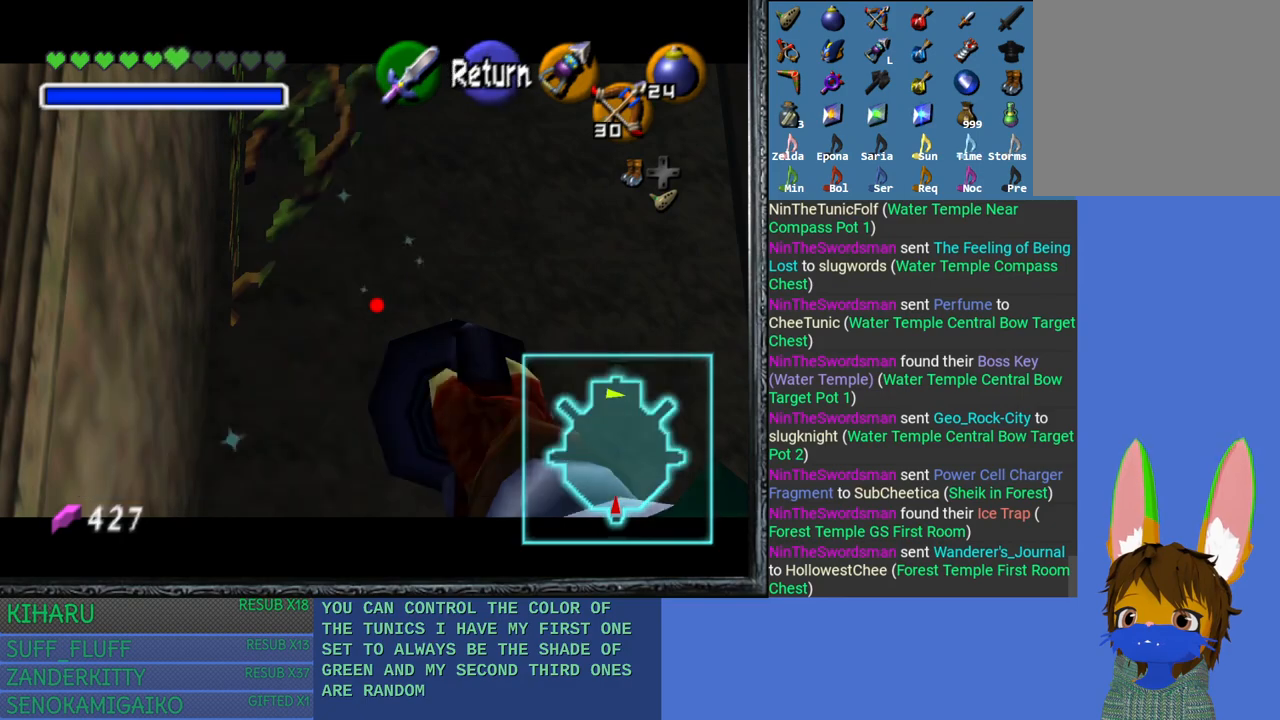
{"buttons": [], "left_stick": "left", "right_stick": "center", "events": [[67, "CROSS", "down"], [67, "left_stick", "left"], [117, "CROSS", "up"]]}
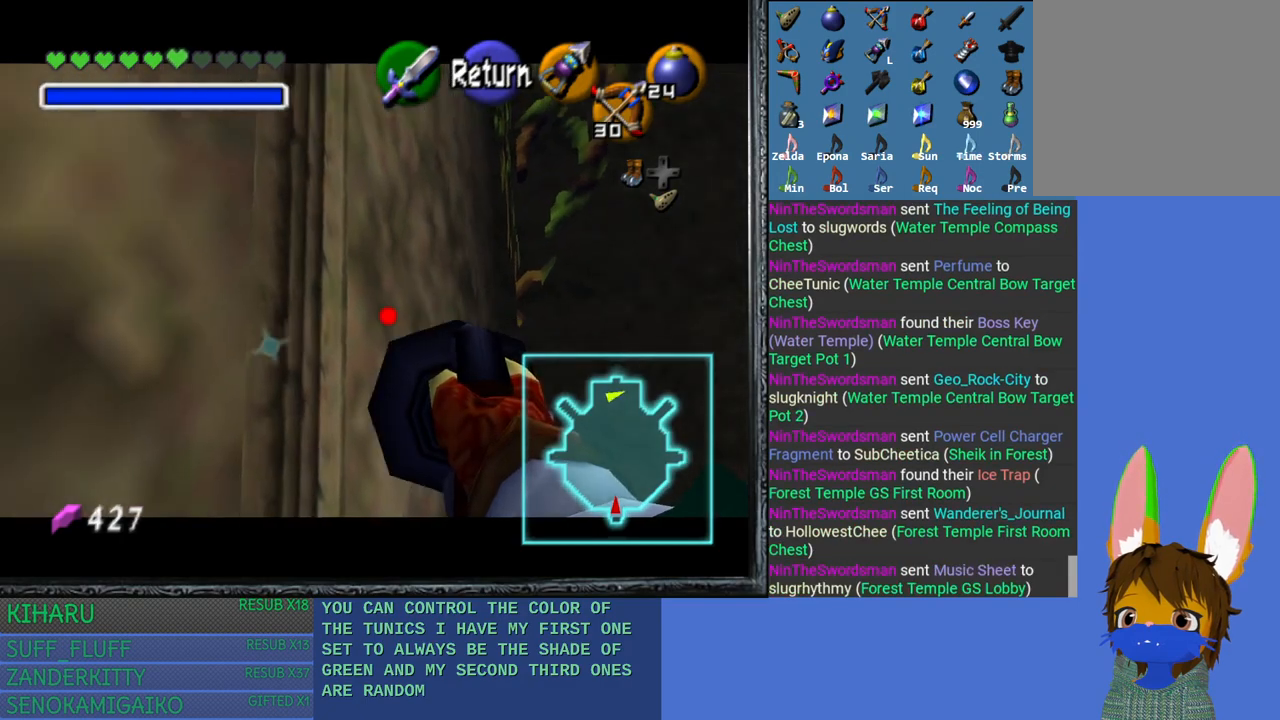
{"buttons": [], "left_stick": "up-left", "right_stick": "center", "events": [[117, "left_stick", "up-left"], [167, "CROSS", "down"], [300, "CROSS", "up"]]}
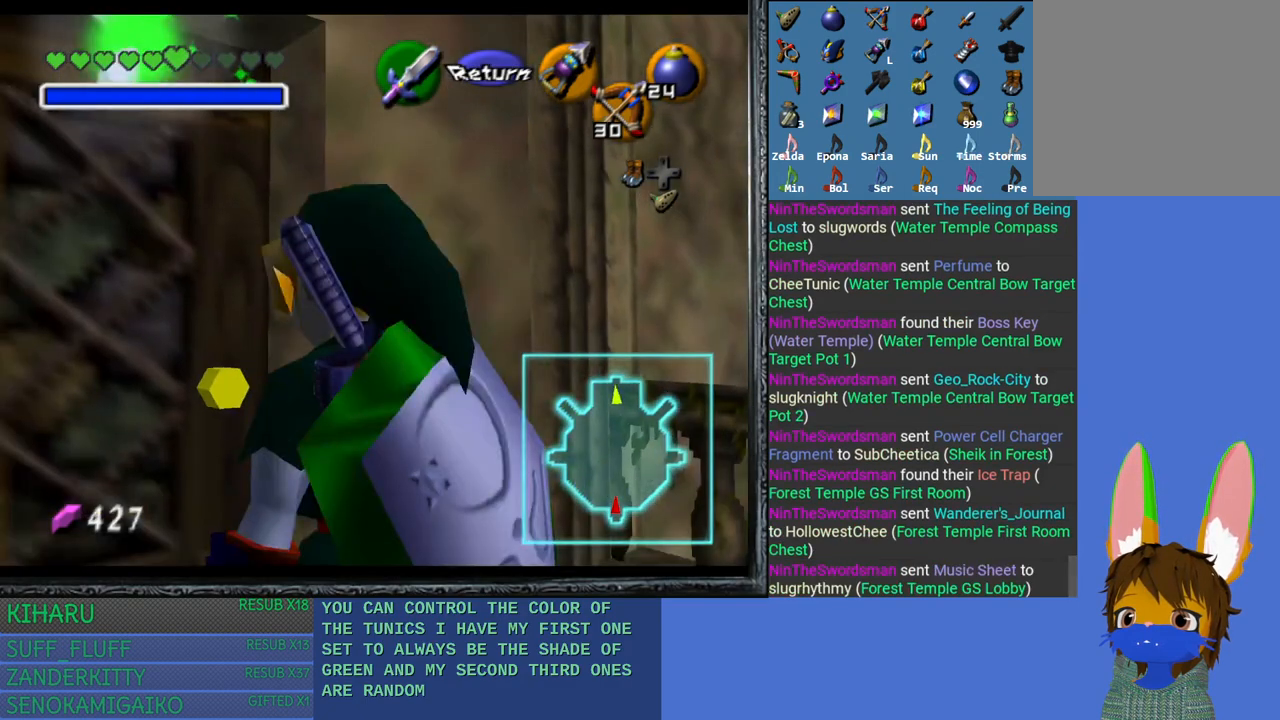
{"buttons": [], "left_stick": "up-left", "right_stick": "center", "events": [[83, "left_stick", "up"], [217, "left_stick", "up-left"], [267, "CROSS", "down"], [417, "CROSS", "up"]]}
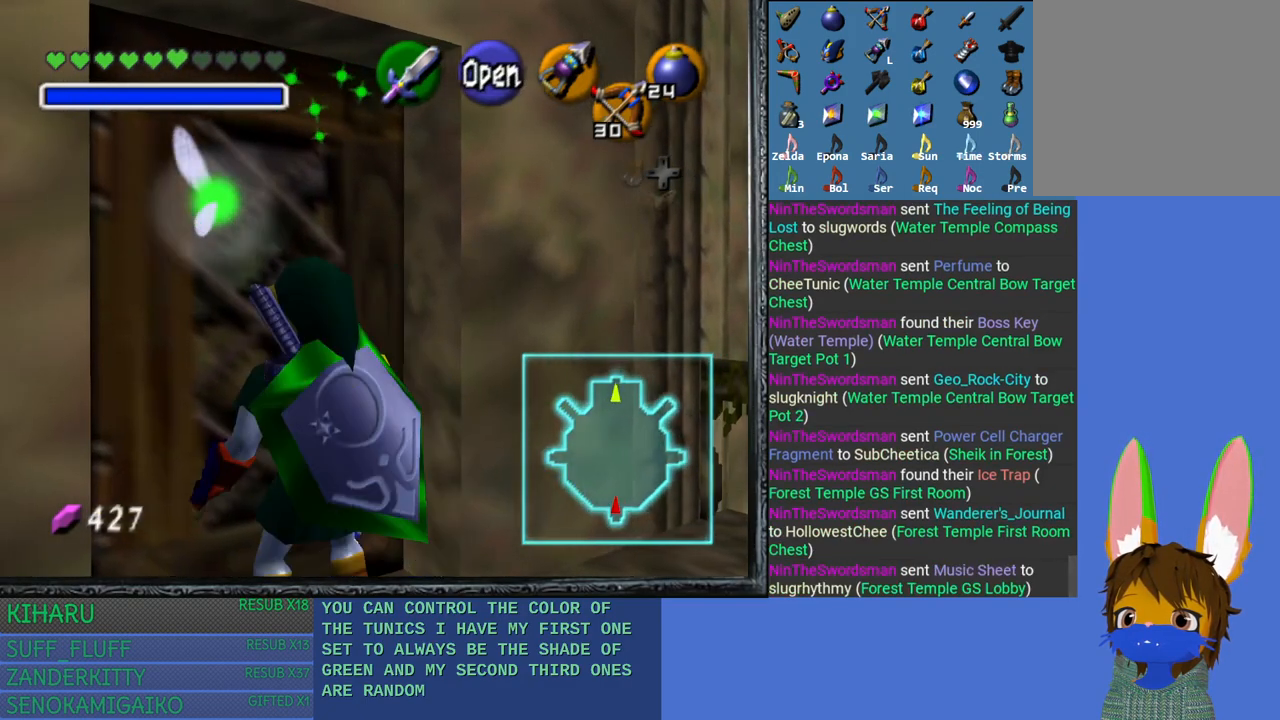
{"buttons": [], "left_stick": "center", "right_stick": "center", "events": [[500, "left_stick", "center"]]}
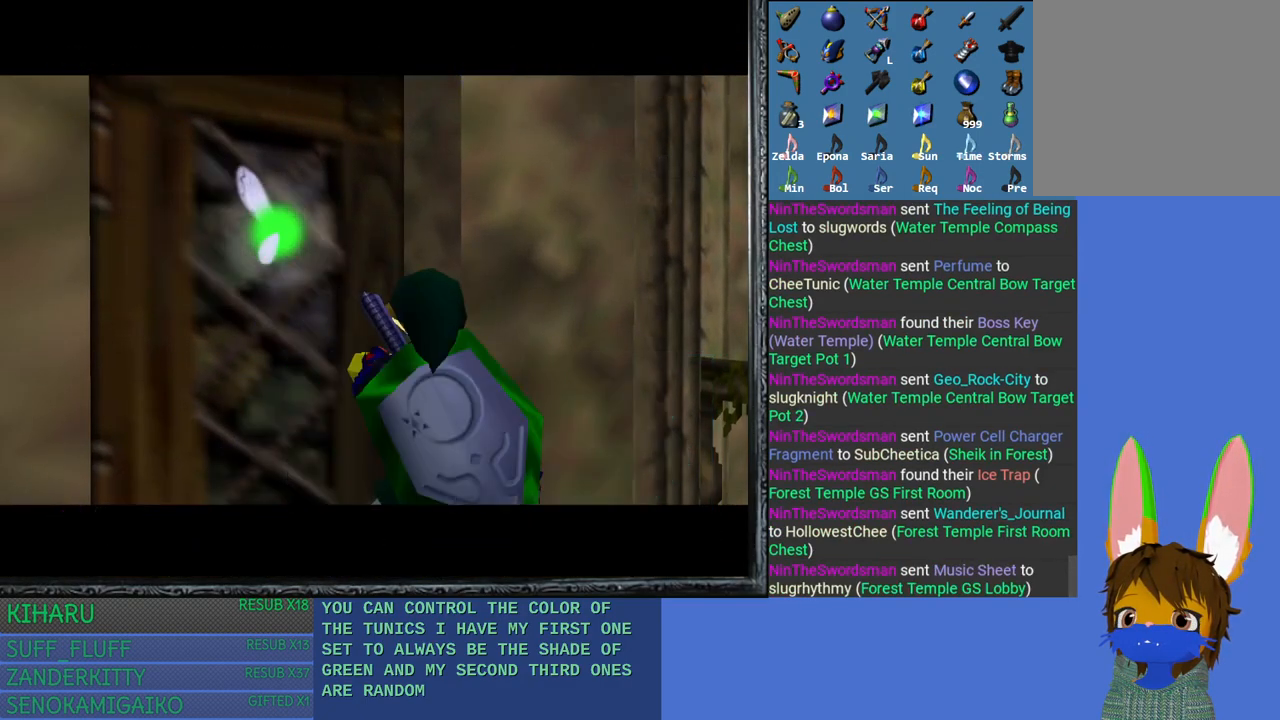
{"buttons": [], "left_stick": "center", "right_stick": "center", "events": []}
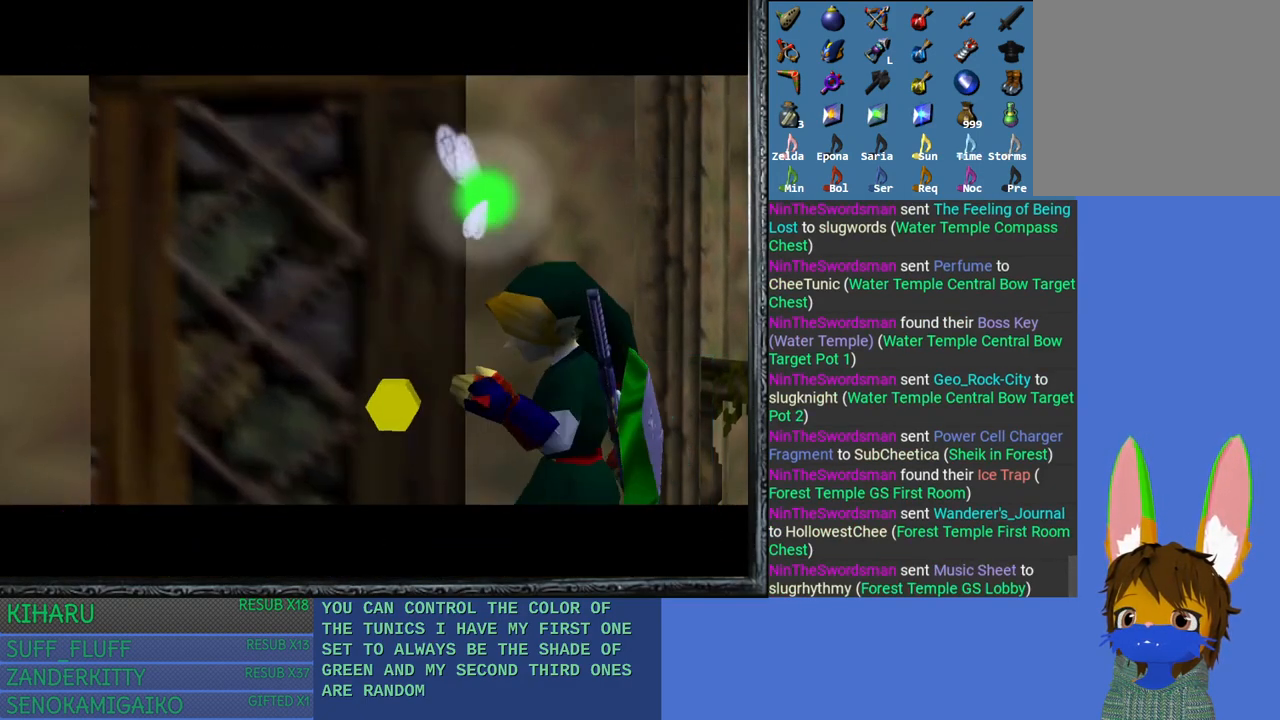
{"buttons": [], "left_stick": "center", "right_stick": "center", "events": []}
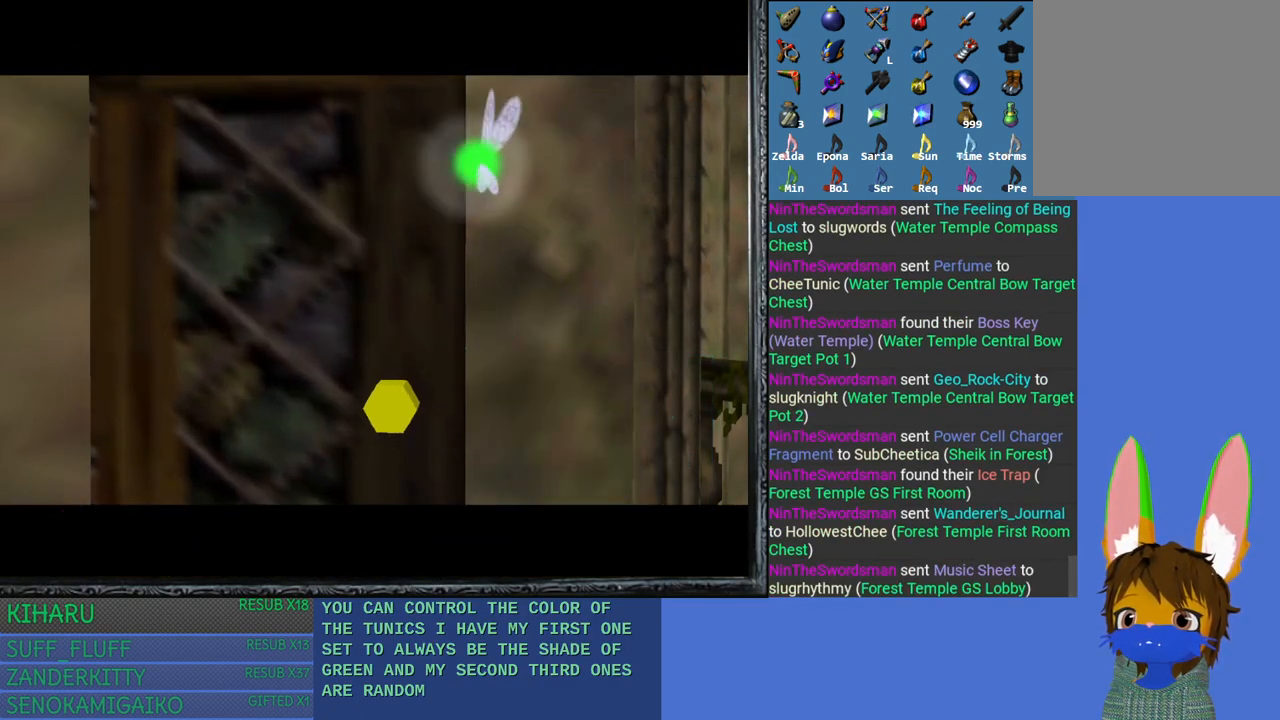
{"buttons": [], "left_stick": "center", "right_stick": "center", "events": []}
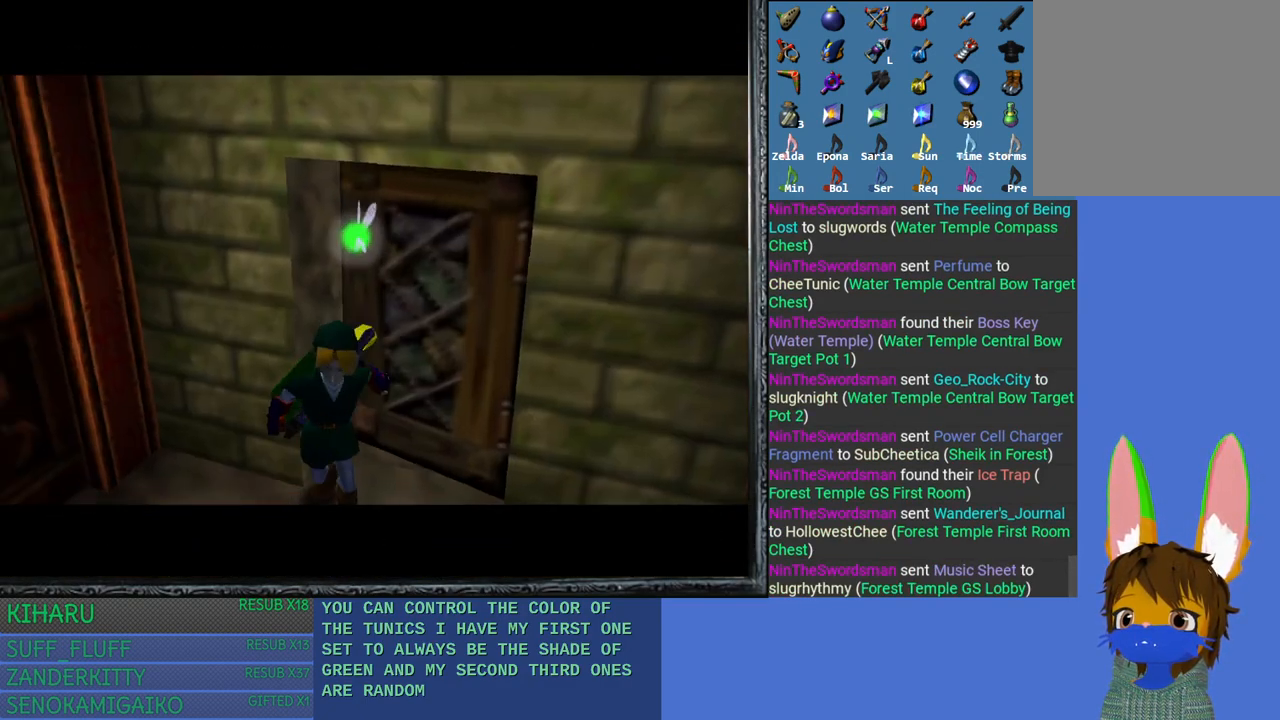
{"buttons": [], "left_stick": "center", "right_stick": "center", "events": []}
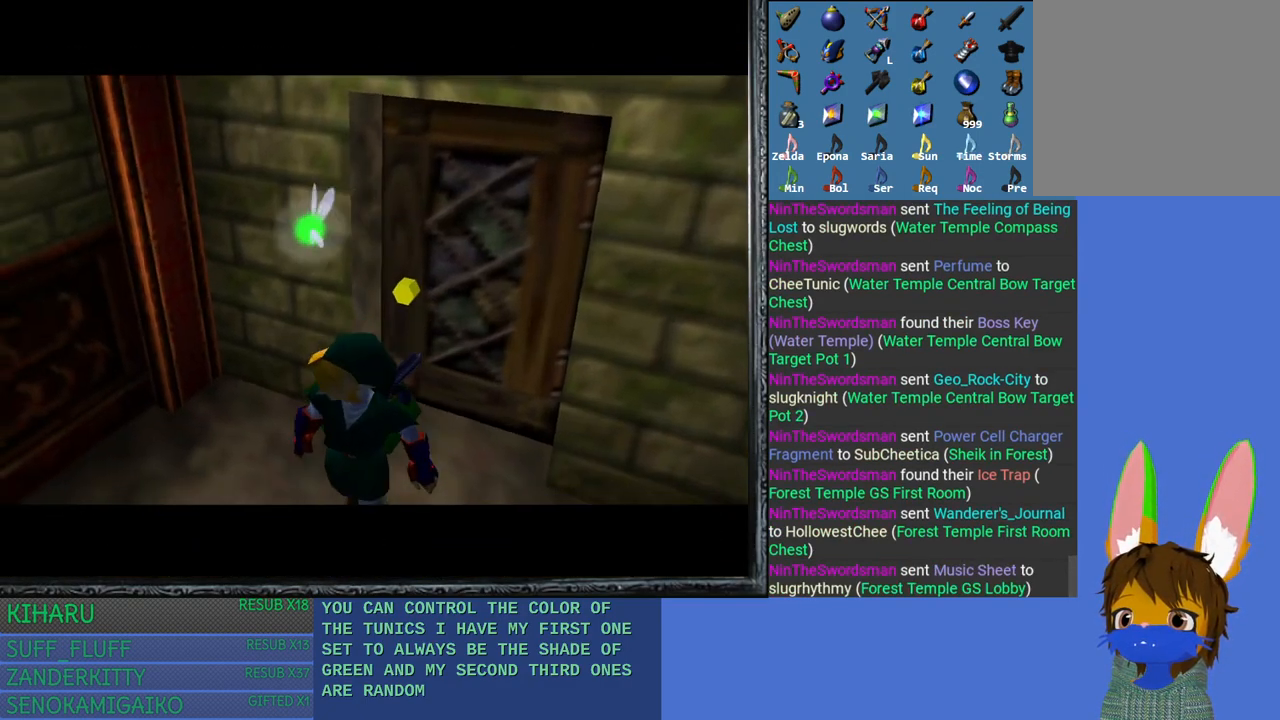
{"buttons": [], "left_stick": "up", "right_stick": "center", "events": [[367, "left_stick", "up"]]}
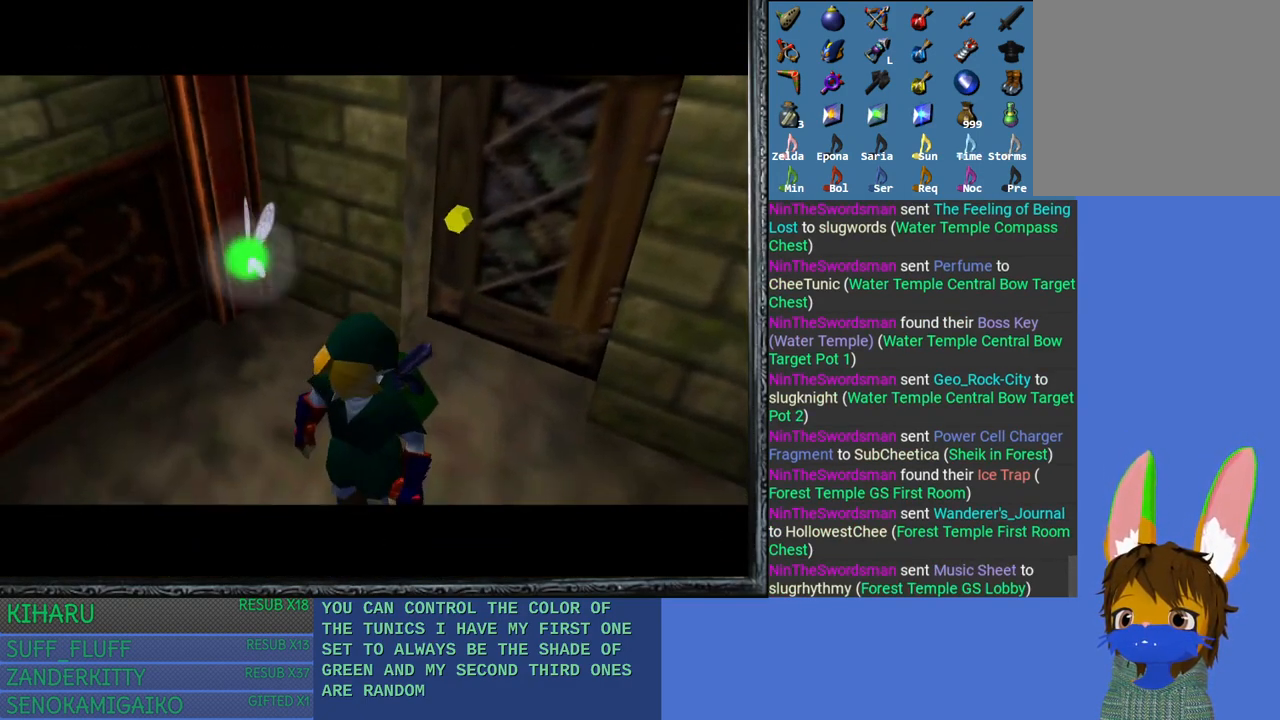
{"buttons": [], "left_stick": "up", "right_stick": "center", "events": [[217, "left_stick", "center"], [400, "left_stick", "up"]]}
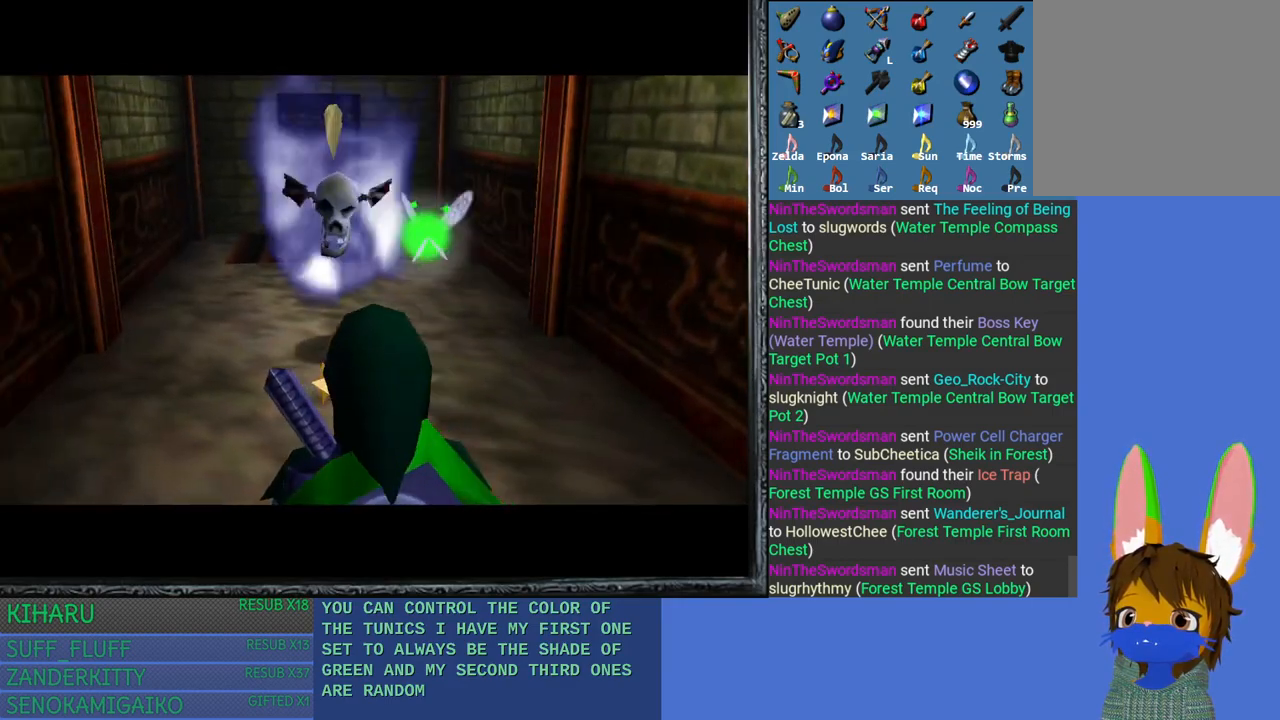
{"buttons": ["L2"], "left_stick": "center", "right_stick": "center", "events": [[183, "left_stick", "center"], [250, "L2", "down"]]}
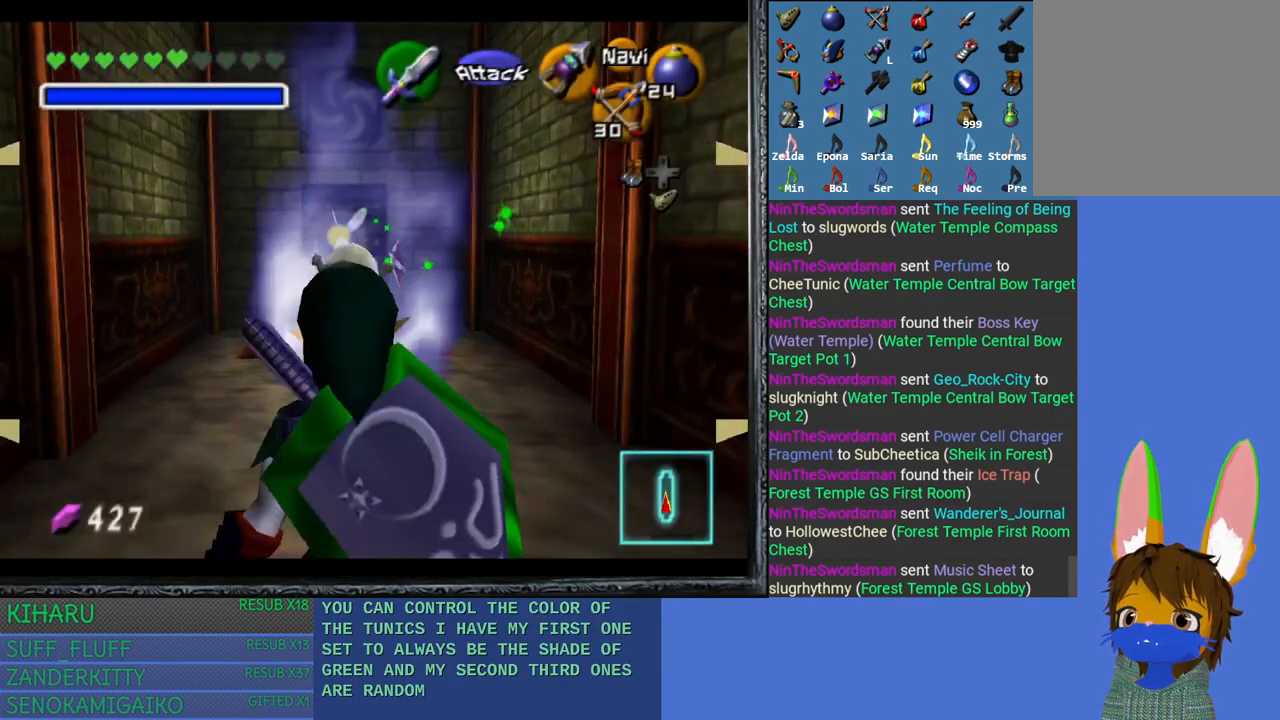
{"buttons": ["L2", "R2"], "left_stick": "center", "right_stick": "center", "events": [[117, "R2", "down"]]}
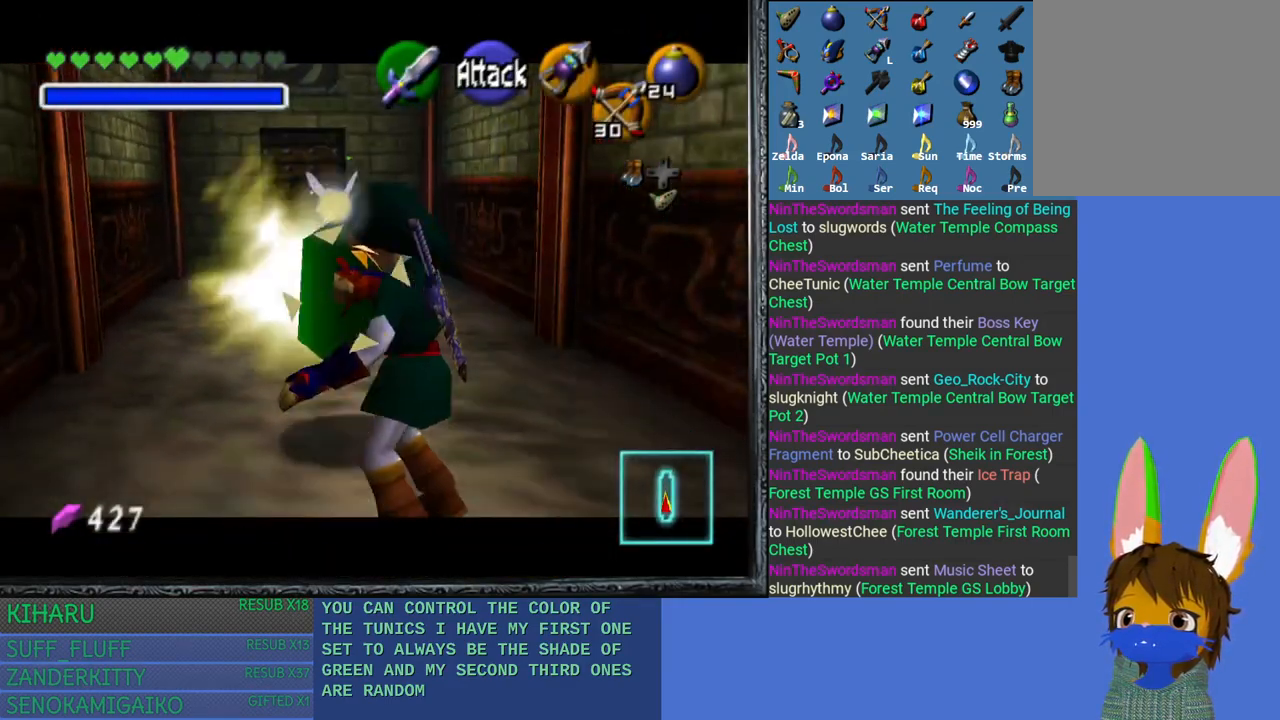
{"buttons": ["SQUARE", "L2"], "left_stick": "up", "right_stick": "center", "events": [[217, "R2", "up"], [267, "left_stick", "up"], [433, "SQUARE", "down"]]}
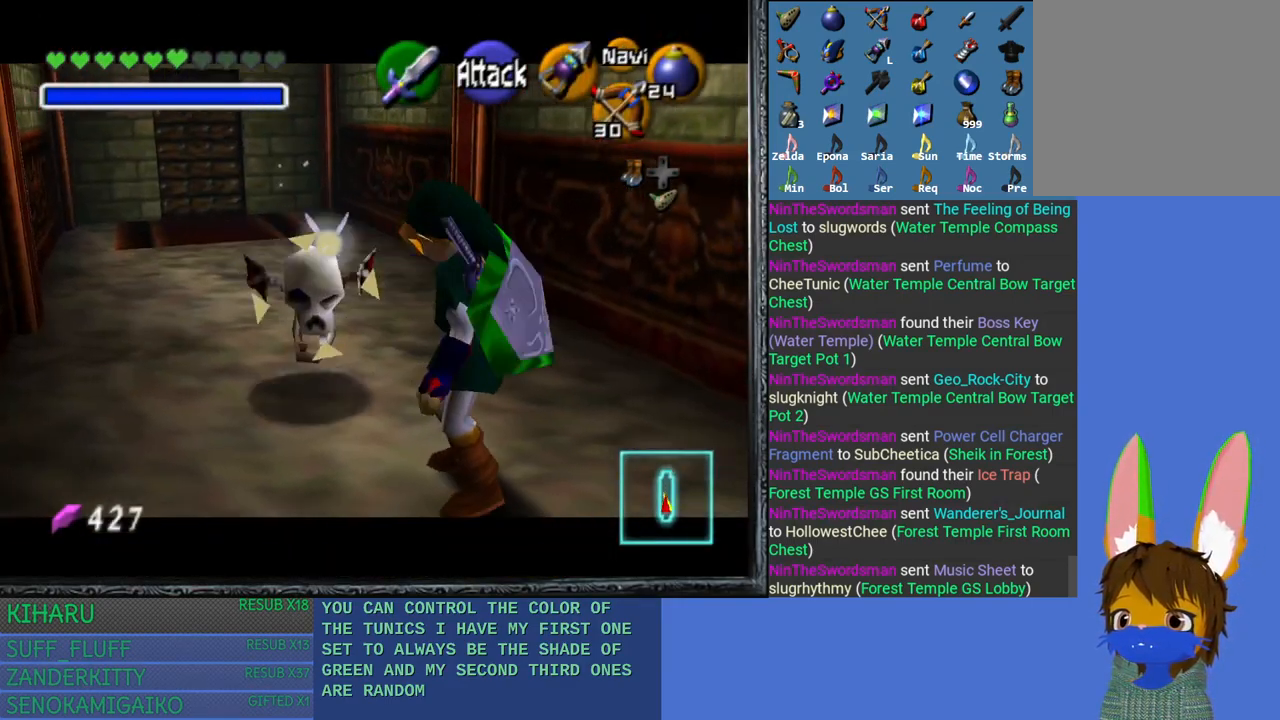
{"buttons": ["SQUARE", "L2"], "left_stick": "center", "right_stick": "center", "events": [[50, "SQUARE", "up"], [117, "SQUARE", "down"], [117, "left_stick", "center"], [217, "SQUARE", "up"], [283, "SQUARE", "down"], [383, "SQUARE", "up"], [467, "SQUARE", "down"]]}
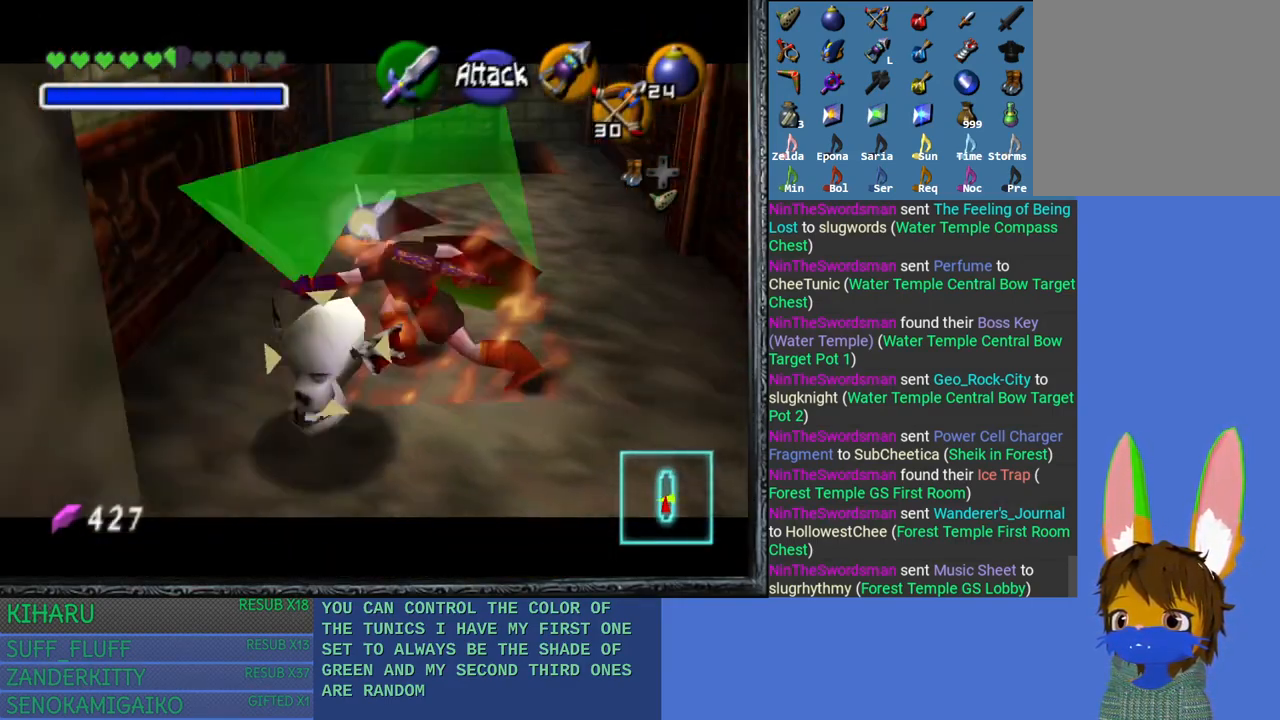
{"buttons": ["L2"], "left_stick": "left", "right_stick": "center", "events": [[83, "SQUARE", "up"], [433, "left_stick", "left"]]}
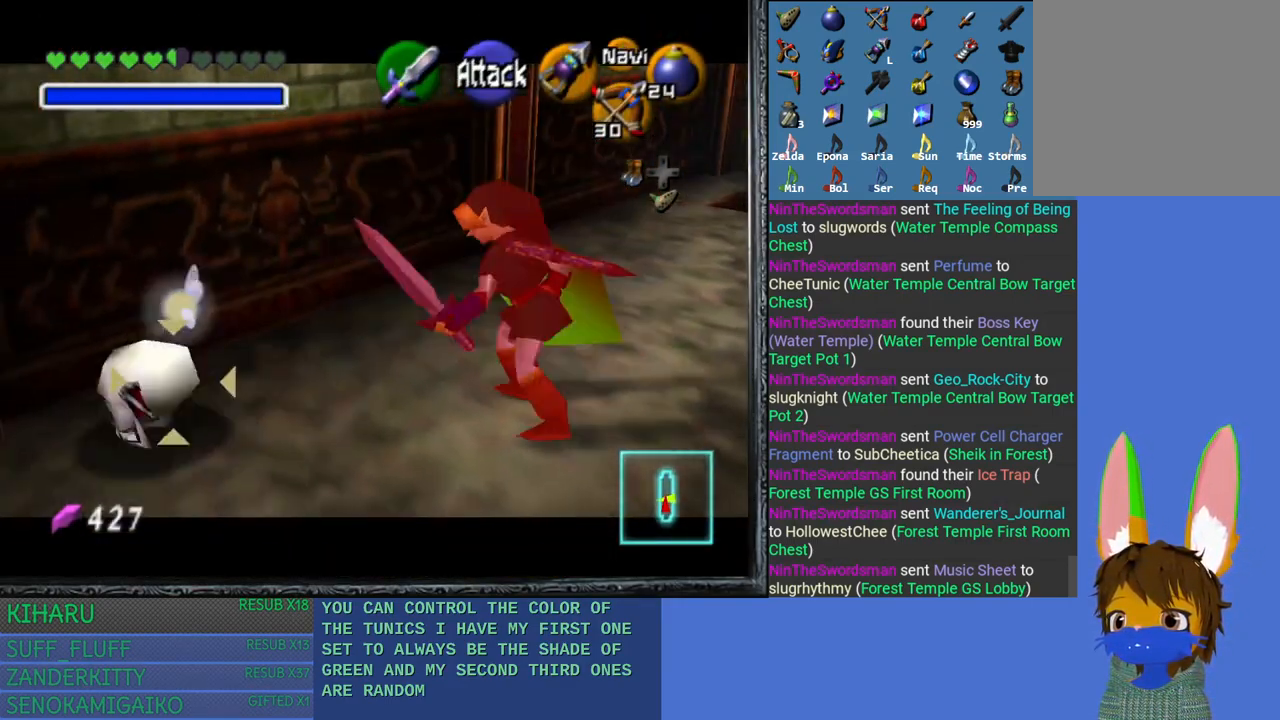
{"buttons": ["L2"], "left_stick": "center", "right_stick": "center", "events": [[133, "SQUARE", "down"], [267, "SQUARE", "up"], [433, "left_stick", "center"]]}
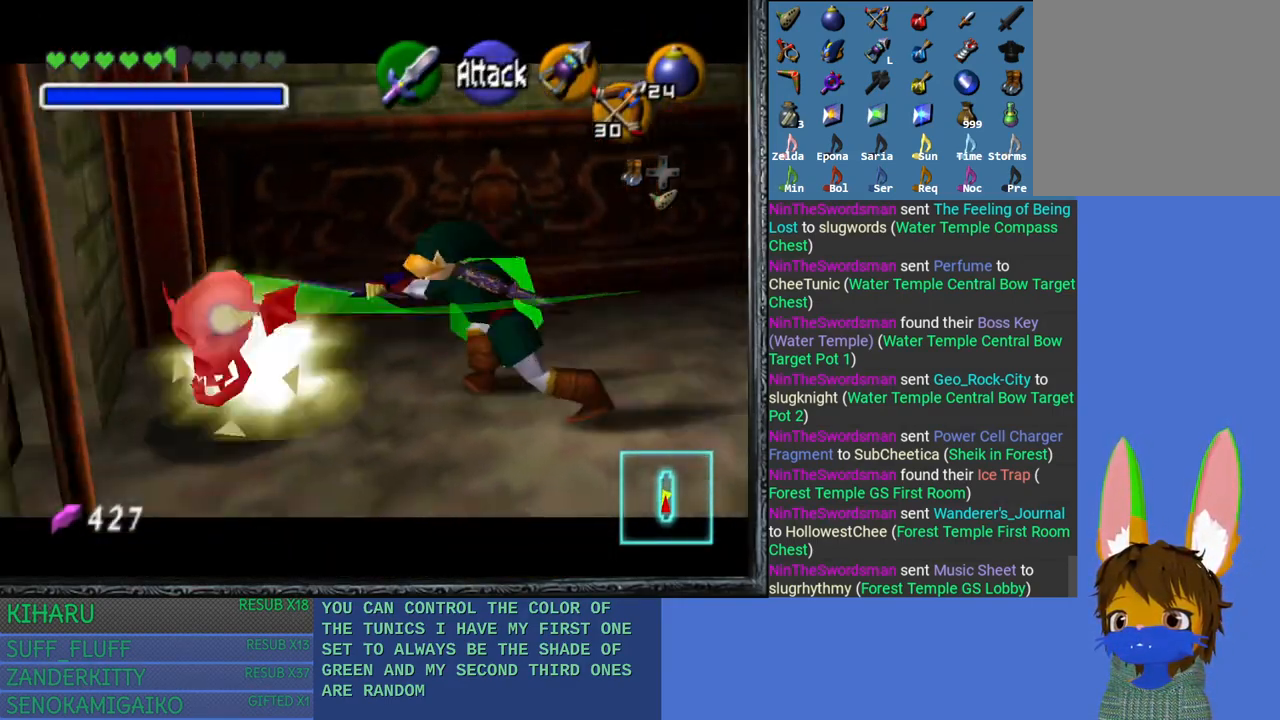
{"buttons": [], "left_stick": "right", "right_stick": "center", "events": [[317, "left_stick", "right"], [367, "L2", "up"]]}
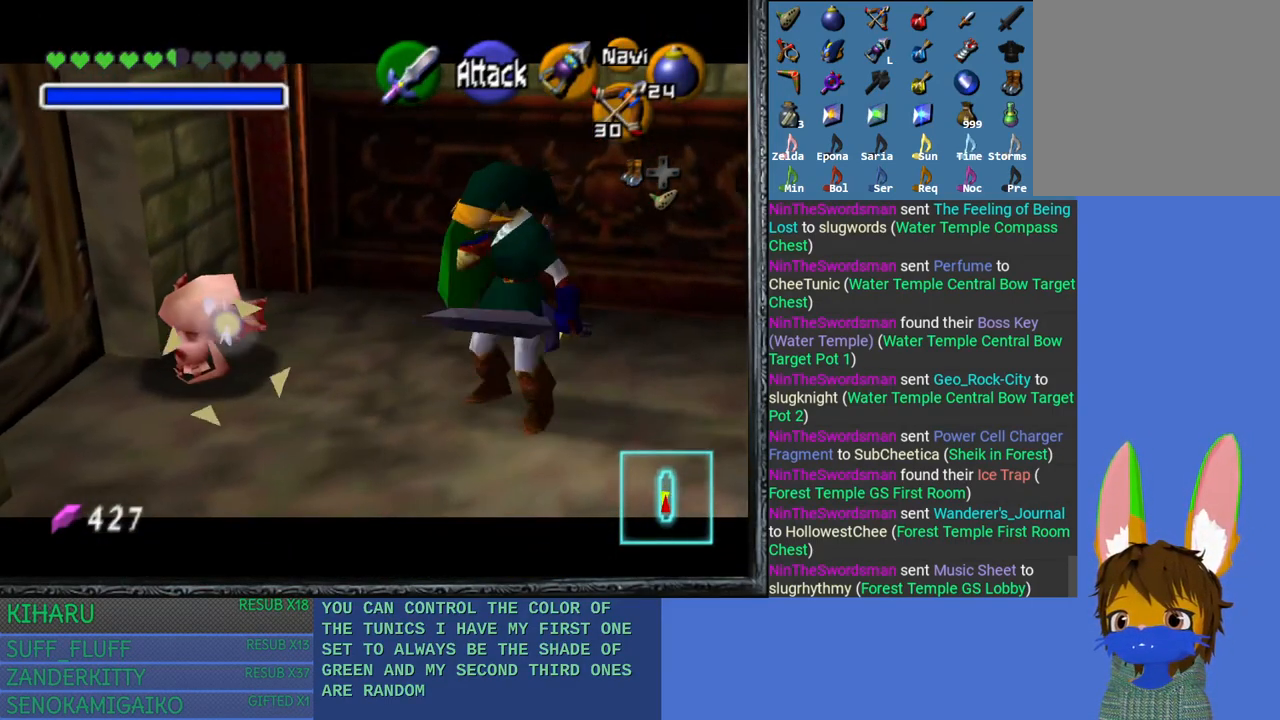
{"buttons": ["L2"], "left_stick": "left", "right_stick": "center", "events": [[83, "left_stick", "center"], [150, "left_stick", "left"], [267, "L2", "down"], [350, "SQUARE", "down"], [467, "SQUARE", "up"]]}
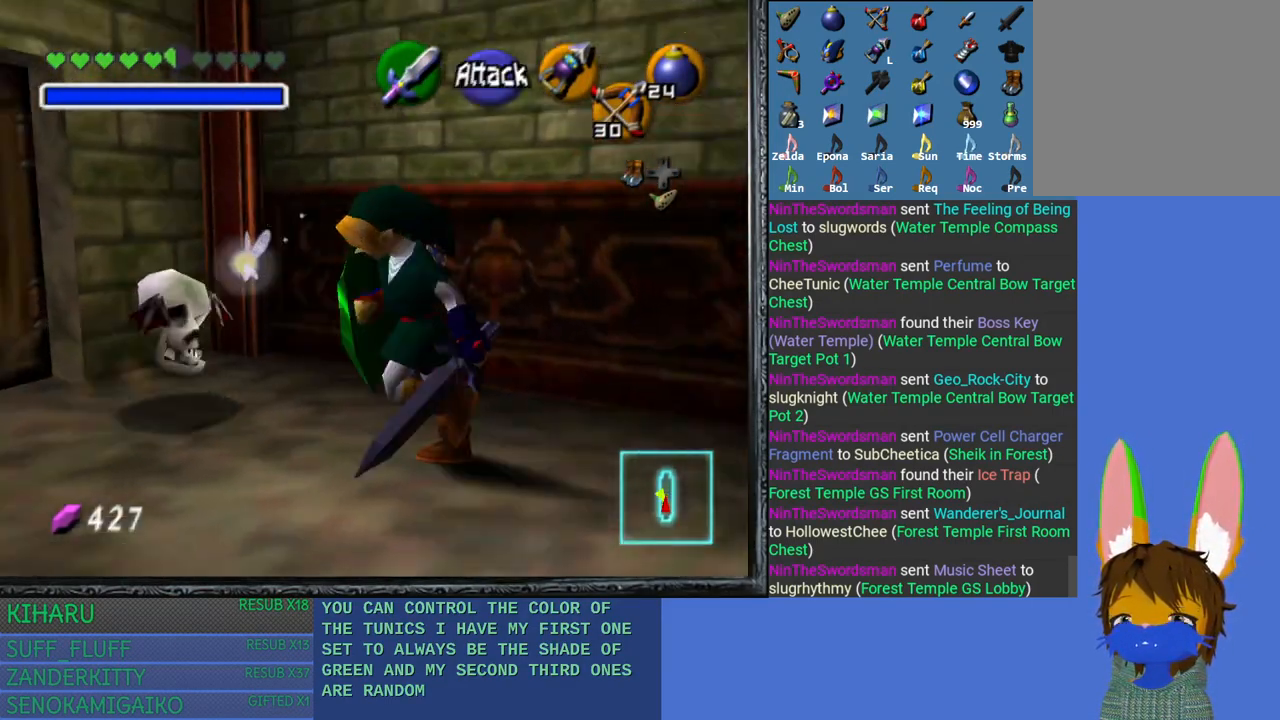
{"buttons": ["L2"], "left_stick": "center", "right_stick": "center", "events": [[50, "SQUARE", "down"], [133, "left_stick", "up-left"], [167, "SQUARE", "up"], [233, "SQUARE", "down"], [283, "left_stick", "center"], [333, "SQUARE", "up"]]}
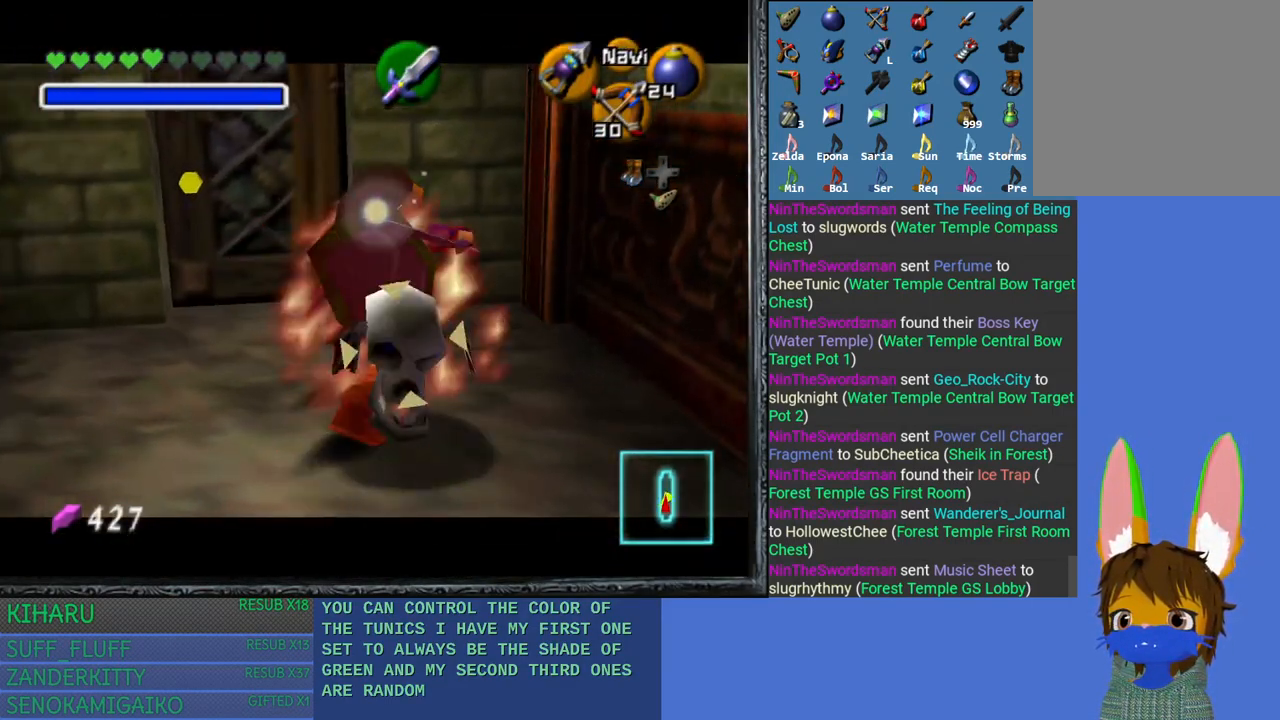
{"buttons": ["L2"], "left_stick": "down-right", "right_stick": "center", "events": [[83, "SQUARE", "down"], [183, "SQUARE", "up"], [267, "SQUARE", "down"], [383, "SQUARE", "up"], [417, "left_stick", "down-right"]]}
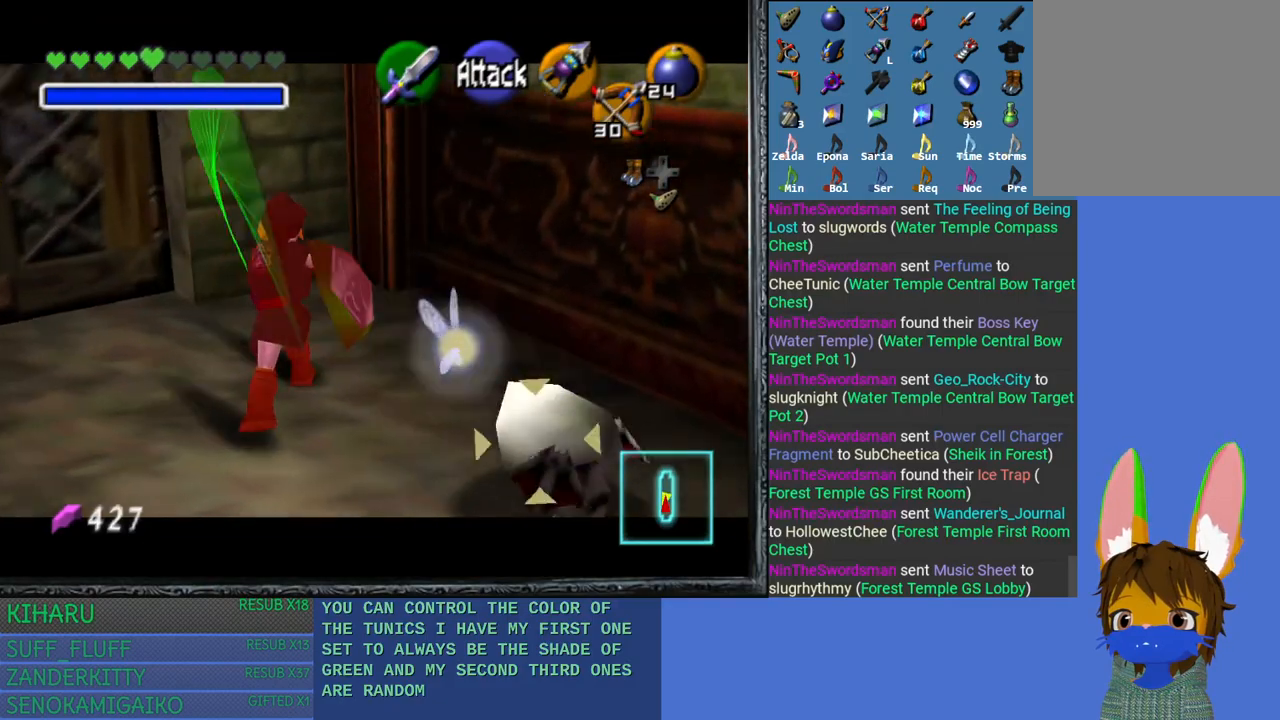
{"buttons": ["L2"], "left_stick": "down-right", "right_stick": "center", "events": []}